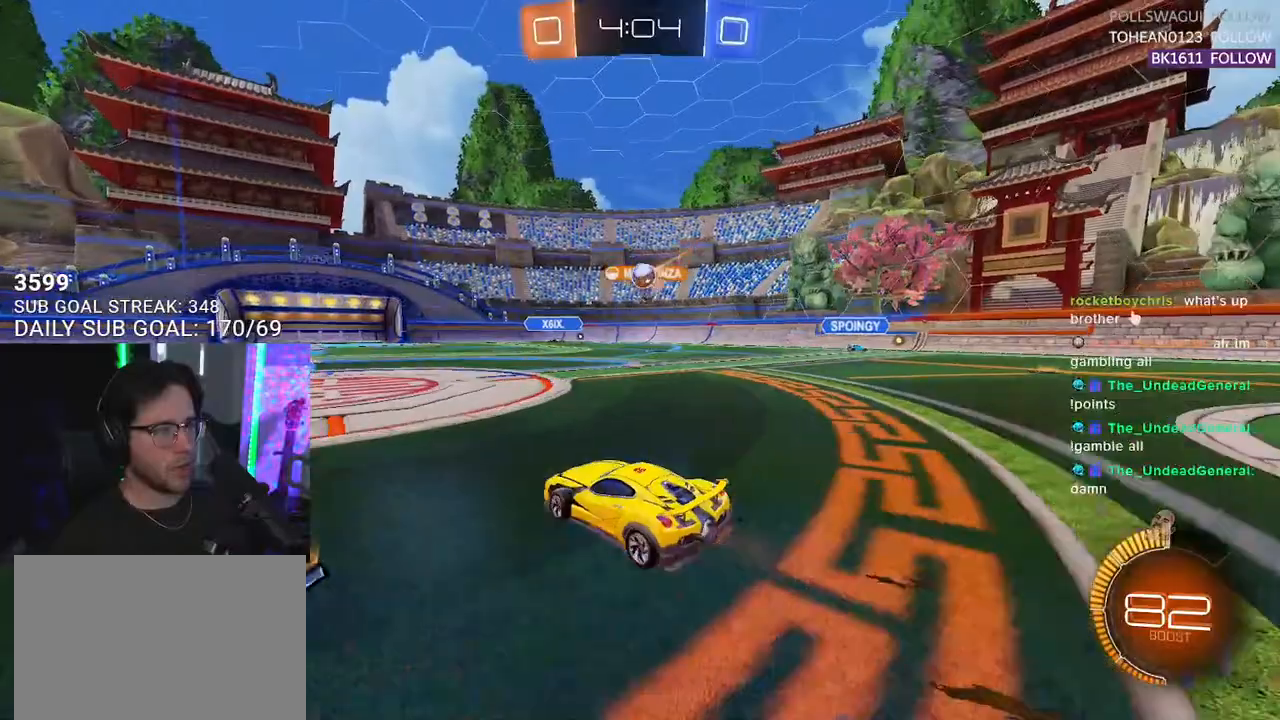
Gameplay with a controller (PlayStation layout); each line is a JSON object with the inputs held at the frame after it. "events" lists button and stick changes between this image and that frame as [ms after this image, input, new state], when the widget could be followed in between. Not read: START.
{"buttons": ["R2"], "left_stick": "center", "right_stick": "center", "events": [[183, "left_stick", "left"], [350, "left_stick", "center"]]}
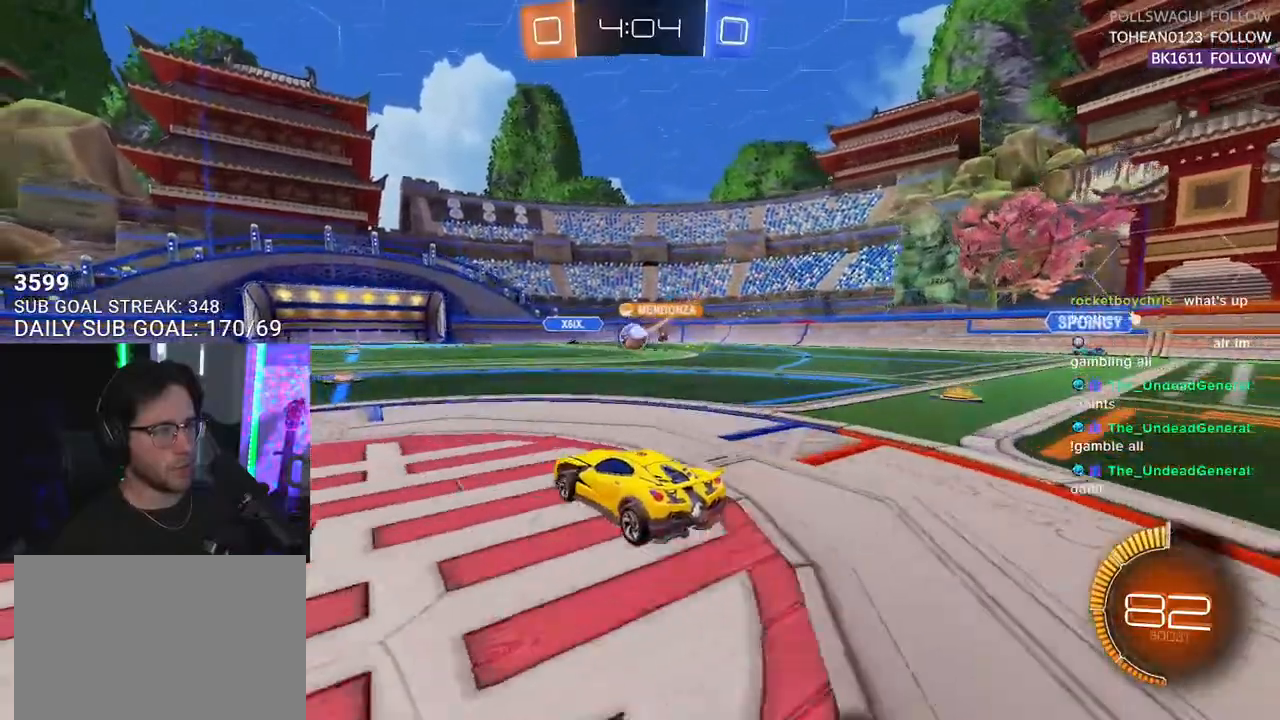
{"buttons": ["R2"], "left_stick": "up-right", "right_stick": "center", "events": [[33, "left_stick", "left"], [400, "left_stick", "up-right"]]}
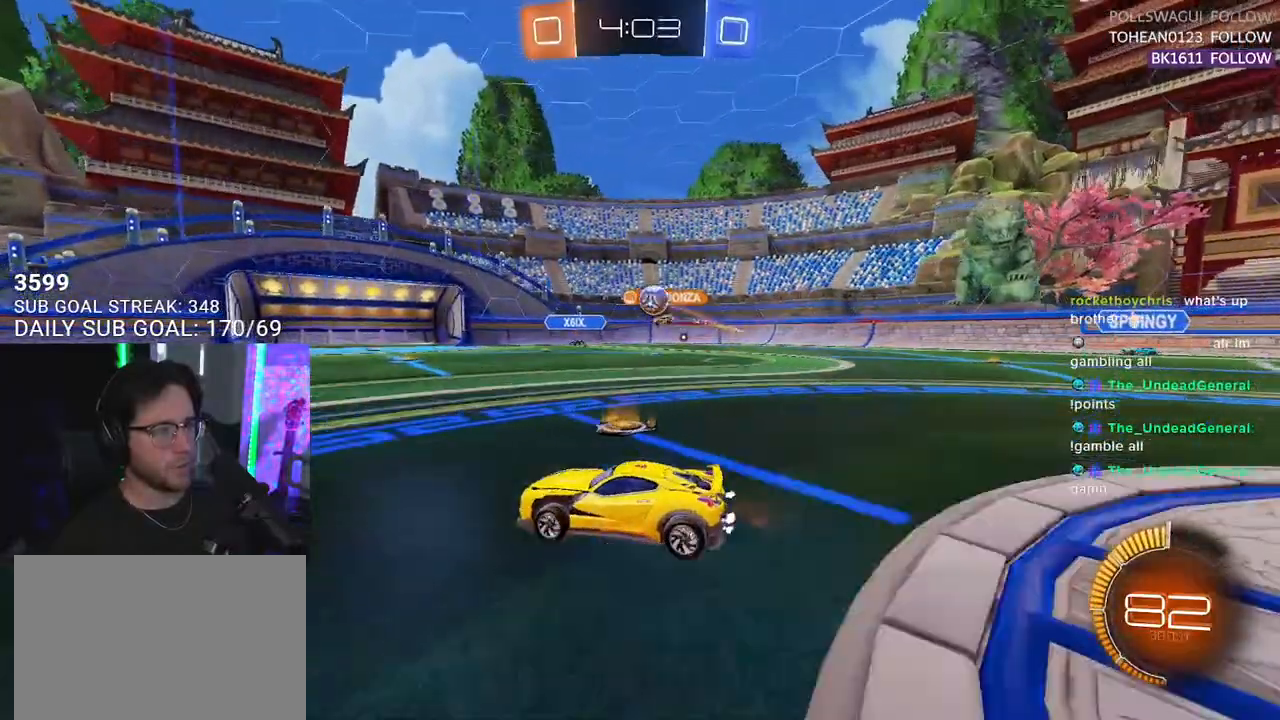
{"buttons": ["R2"], "left_stick": "right", "right_stick": "center", "events": [[50, "left_stick", "right"], [100, "SQUARE", "down"], [300, "SQUARE", "up"]]}
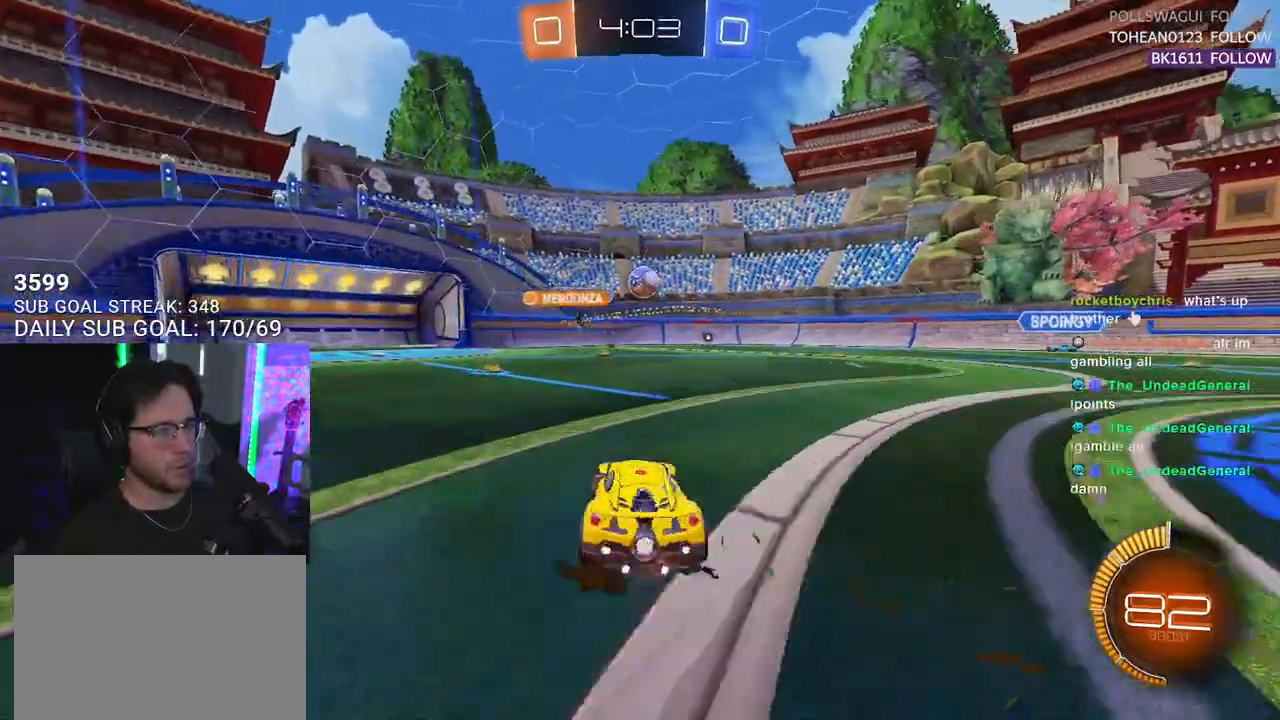
{"buttons": ["R1", "R2"], "left_stick": "right", "right_stick": "center", "events": [[400, "R1", "down"]]}
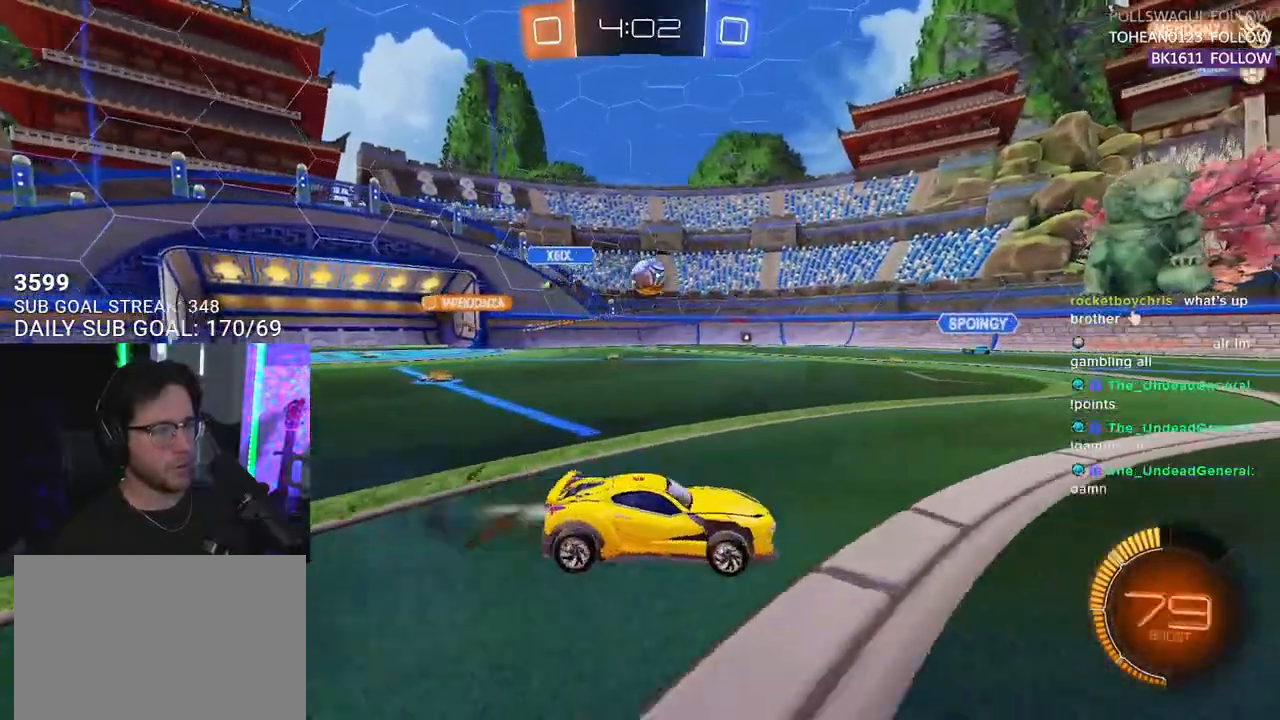
{"buttons": ["R1", "R2"], "left_stick": "right", "right_stick": "center", "events": [[250, "left_stick", "left"], [383, "left_stick", "center"], [500, "left_stick", "right"]]}
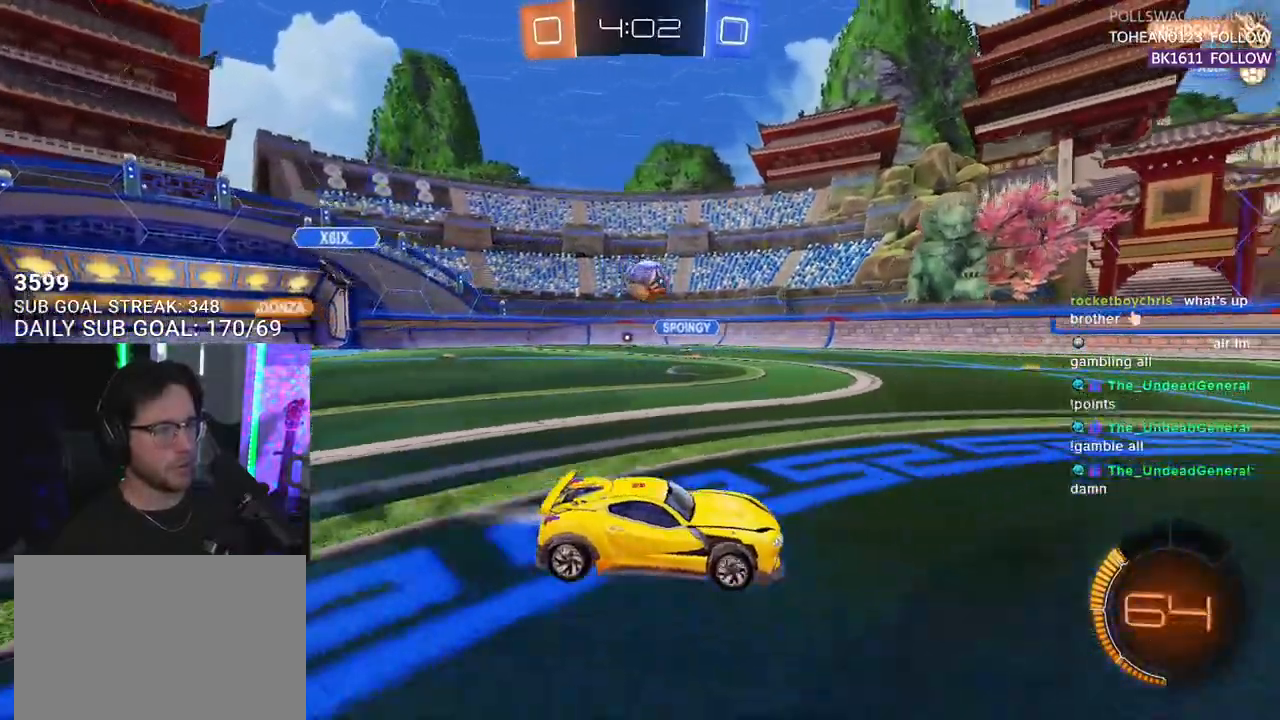
{"buttons": ["R1", "R2"], "left_stick": "center", "right_stick": "center", "events": [[133, "left_stick", "center"], [300, "left_stick", "down-left"], [417, "left_stick", "center"]]}
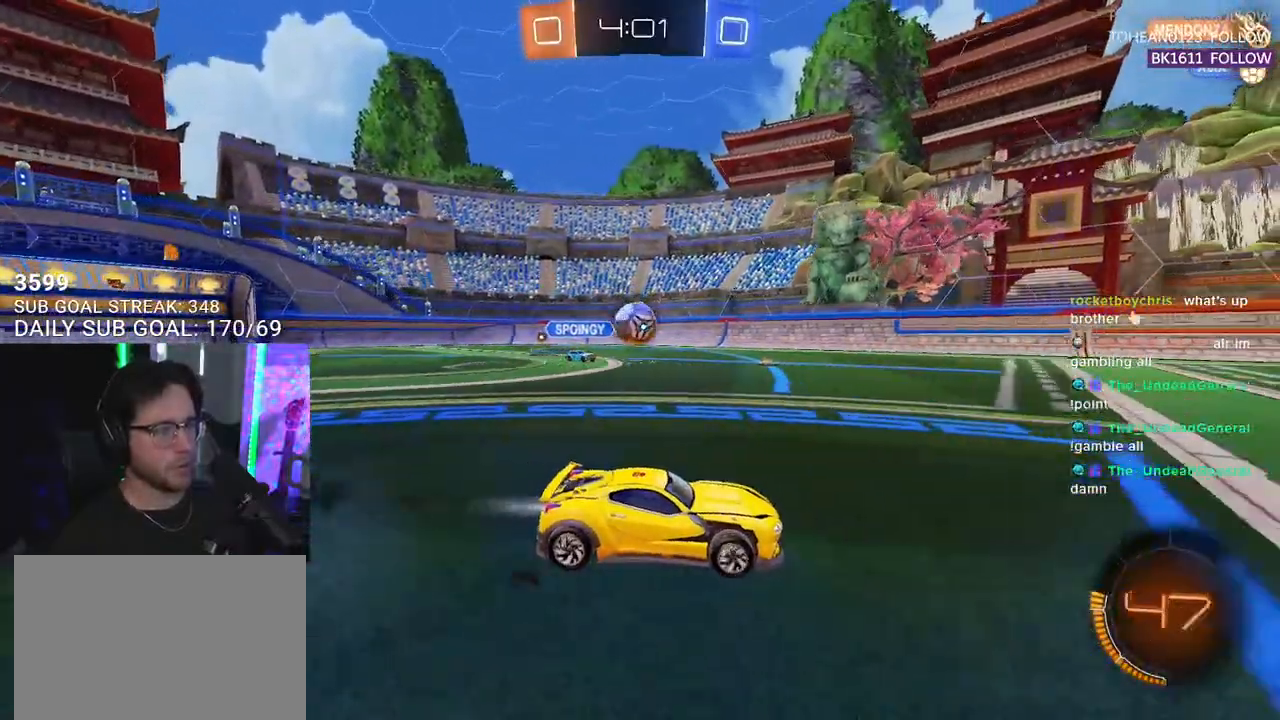
{"buttons": ["L2"], "left_stick": "left", "right_stick": "center", "events": [[33, "R1", "up"], [250, "left_stick", "left"], [383, "left_stick", "center"], [433, "left_stick", "left"], [483, "L2", "down"], [483, "R2", "up"]]}
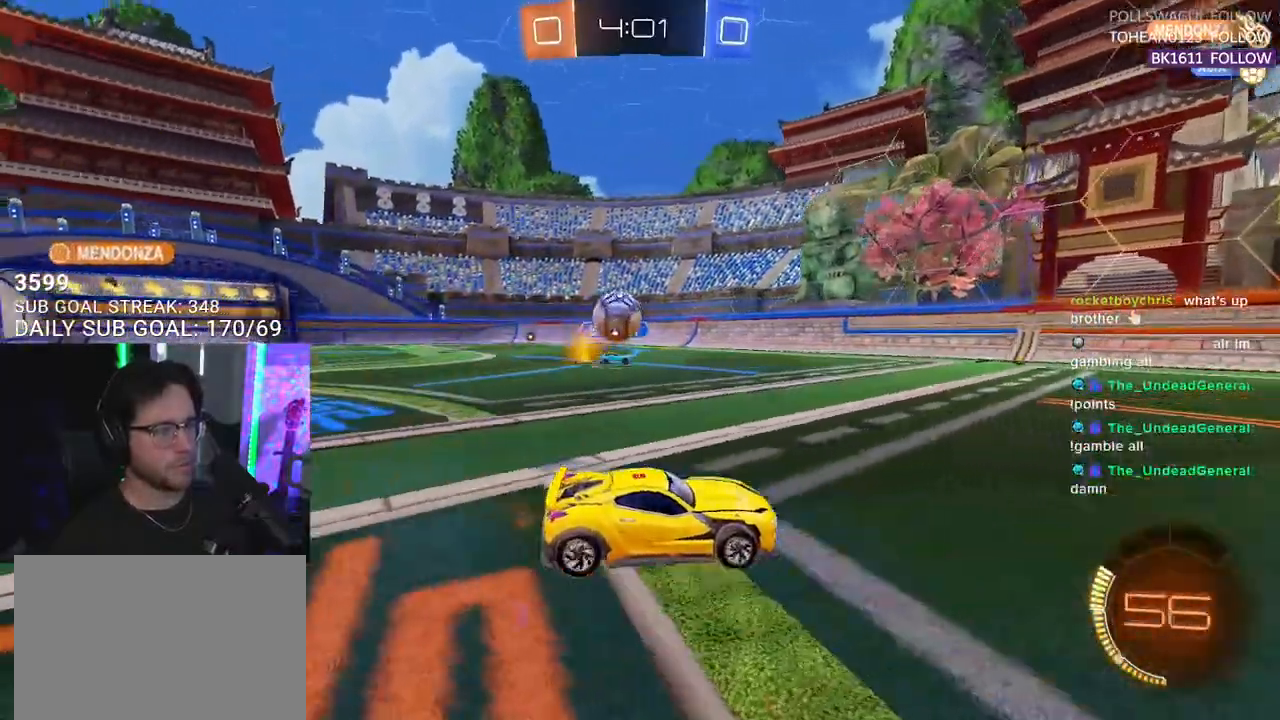
{"buttons": ["CROSS", "R1", "R2"], "left_stick": "down-left", "right_stick": "center", "events": [[183, "R2", "down"], [217, "left_stick", "down-left"], [250, "L2", "up"], [317, "CROSS", "down"], [400, "R1", "down"]]}
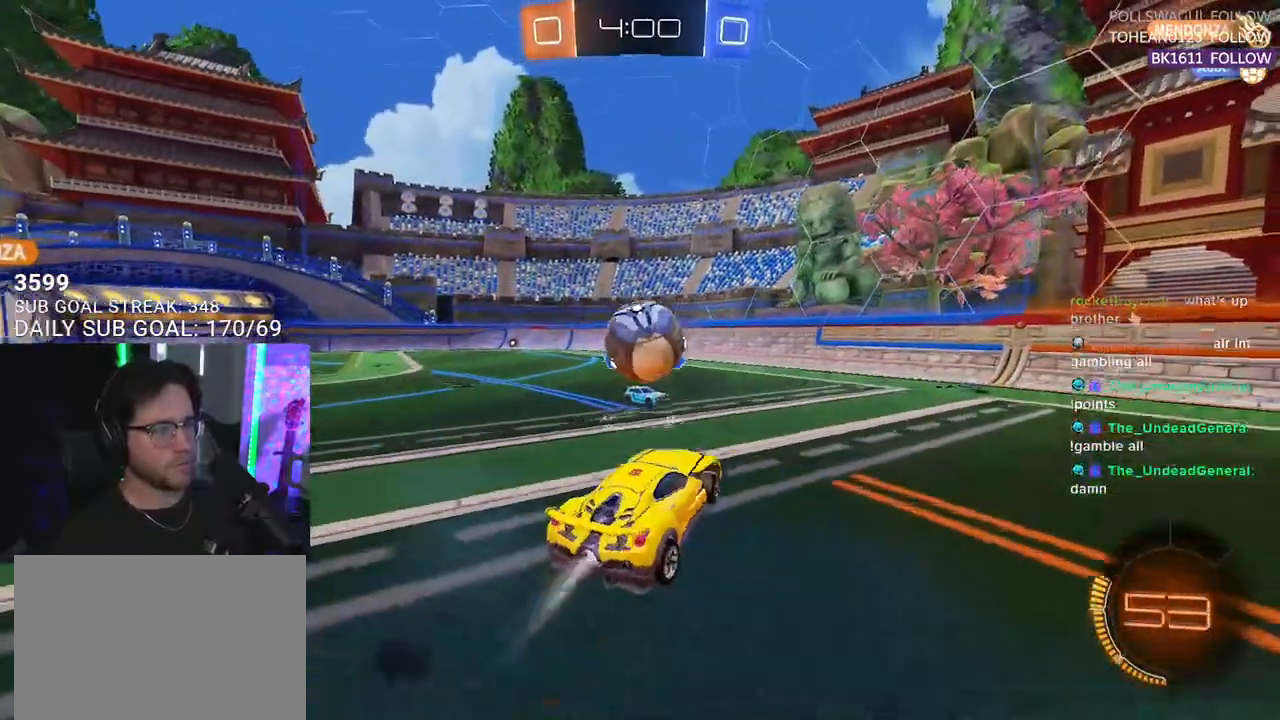
{"buttons": ["SQUARE", "R1", "R2", "L3"], "left_stick": "down", "right_stick": "center", "events": [[67, "CROSS", "up"], [100, "left_stick", "up"], [150, "CROSS", "down"], [150, "L2", "down"], [150, "left_stick", "up-right"], [217, "L2", "up"], [217, "L3", "down"], [267, "left_stick", "down-right"], [350, "CROSS", "up"], [350, "SQUARE", "down"], [450, "left_stick", "down"]]}
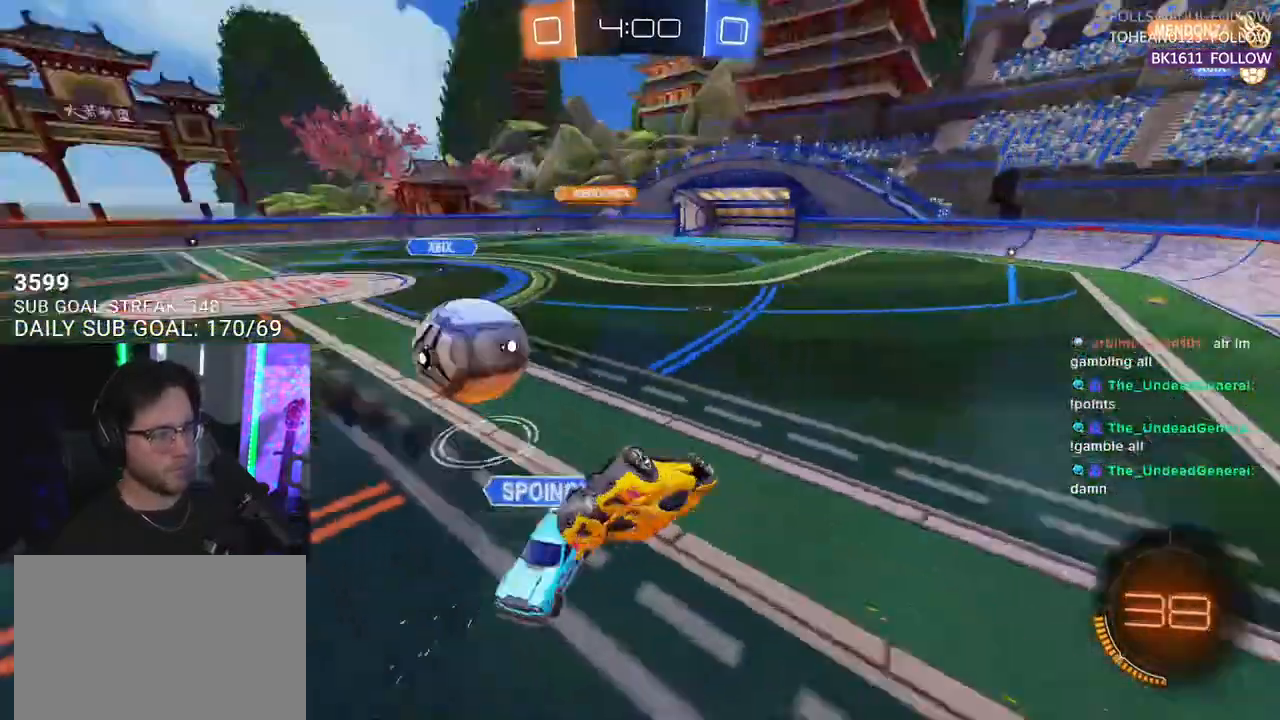
{"buttons": ["R2"], "left_stick": "down-left", "right_stick": "center", "events": [[233, "SQUARE", "up"], [250, "R1", "up"], [450, "L3", "up"], [500, "left_stick", "down-left"]]}
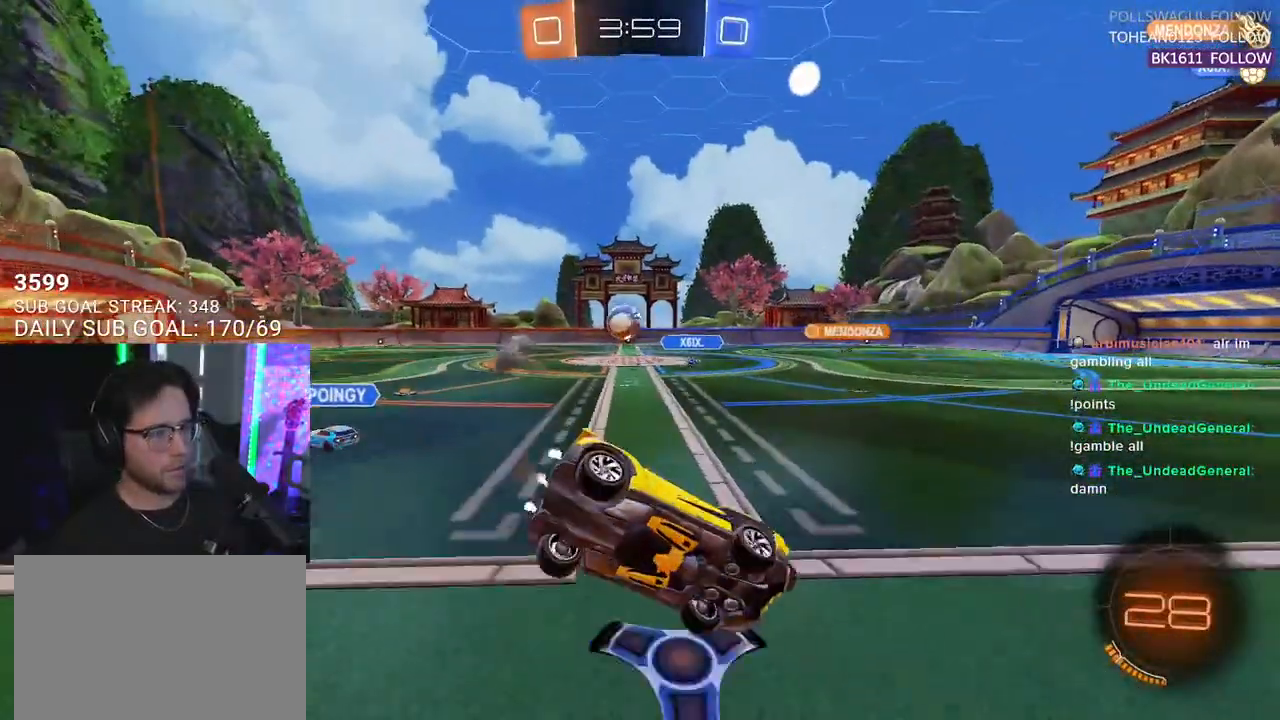
{"buttons": ["R1", "R2"], "left_stick": "left", "right_stick": "center", "events": [[167, "R1", "down"], [200, "left_stick", "left"]]}
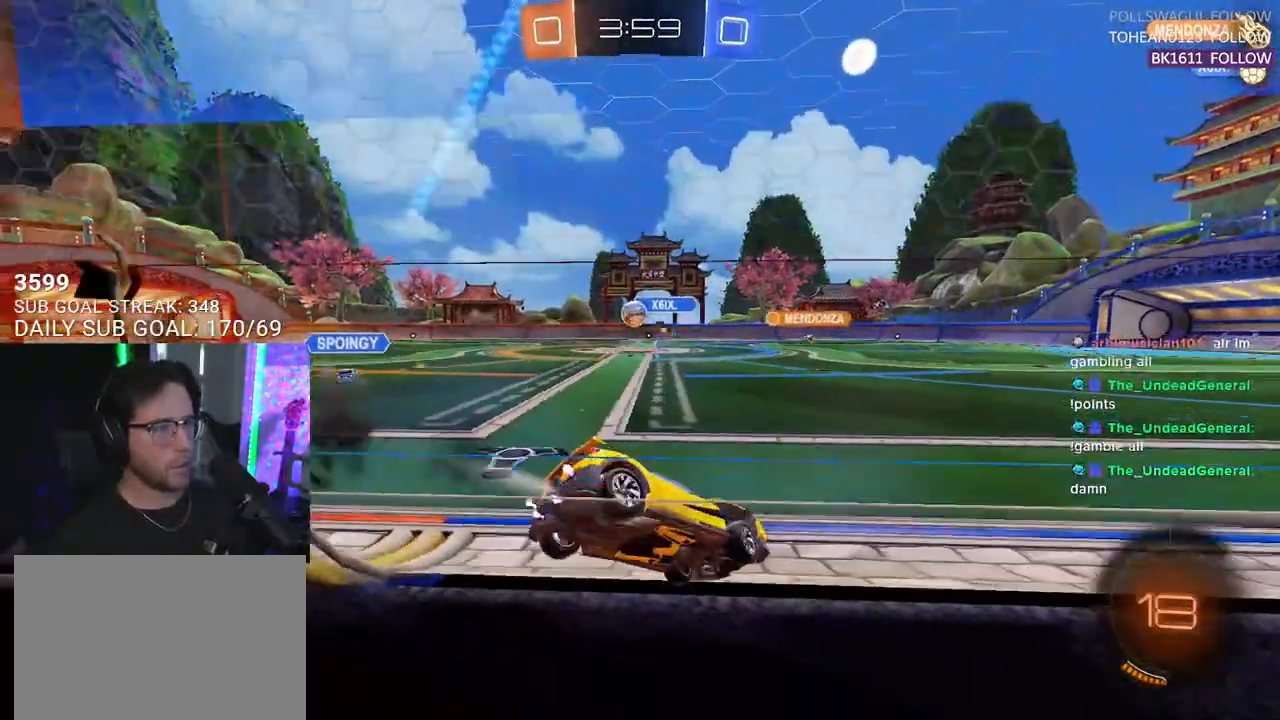
{"buttons": ["R1", "R2"], "left_stick": "left", "right_stick": "center", "events": []}
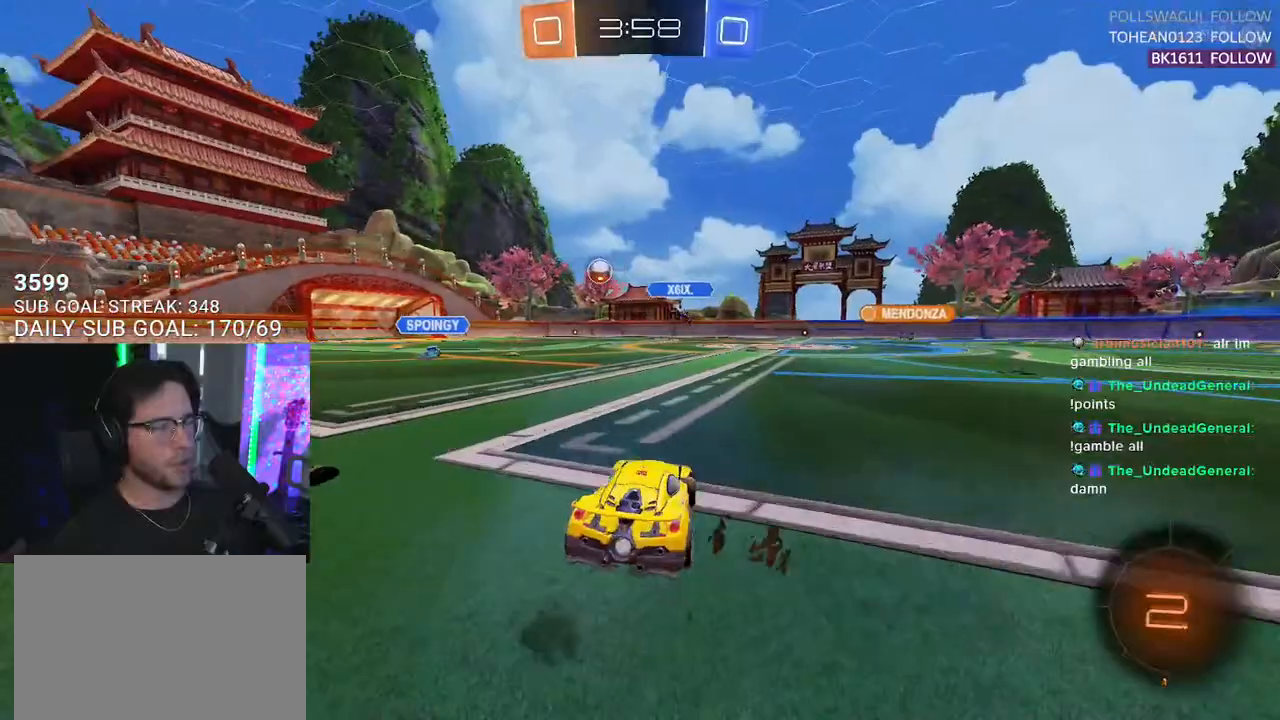
{"buttons": ["CROSS", "R1", "R2"], "left_stick": "up-right", "right_stick": "center", "events": [[400, "left_stick", "up-right"], [467, "CROSS", "down"]]}
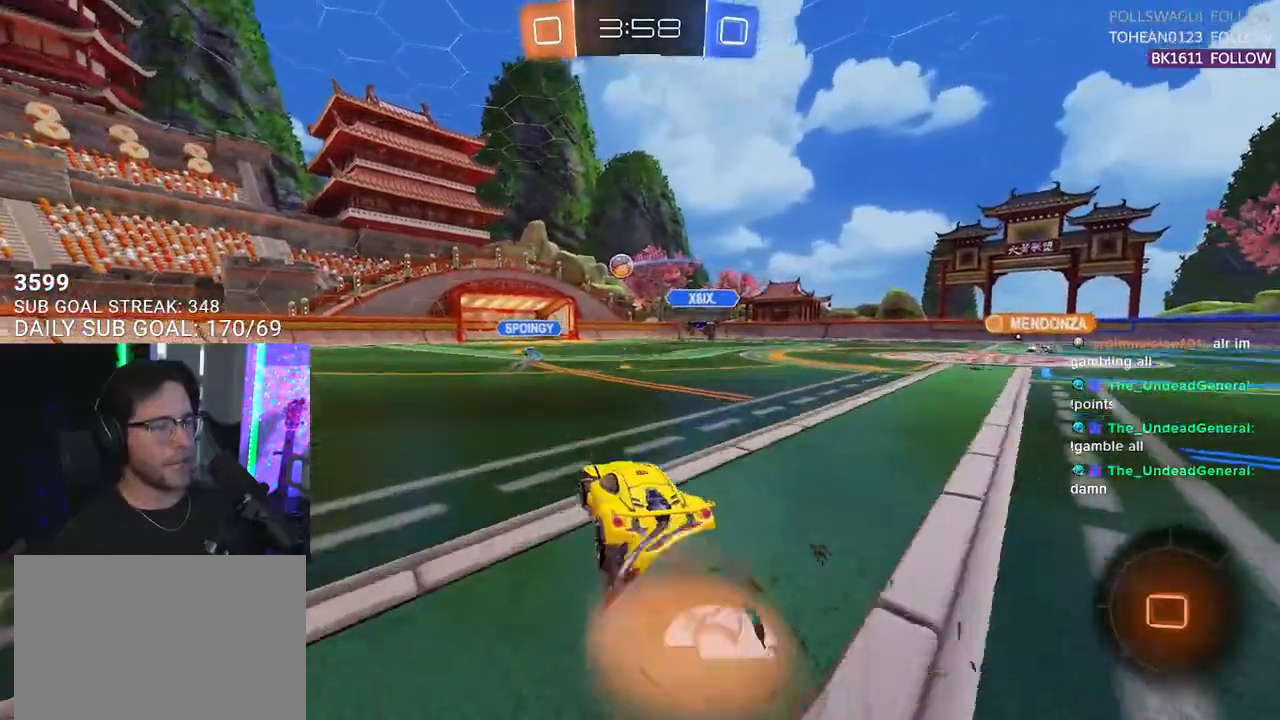
{"buttons": ["L2", "R2"], "left_stick": "down-left", "right_stick": "center", "events": [[33, "L2", "down"], [33, "left_stick", "up-left"], [50, "CROSS", "up"], [100, "CROSS", "down"], [133, "L2", "up"], [133, "SQUARE", "down"], [133, "left_stick", "down"], [183, "CROSS", "up"], [250, "L2", "down"], [267, "left_stick", "down-left"], [367, "SQUARE", "up"], [450, "R1", "up"]]}
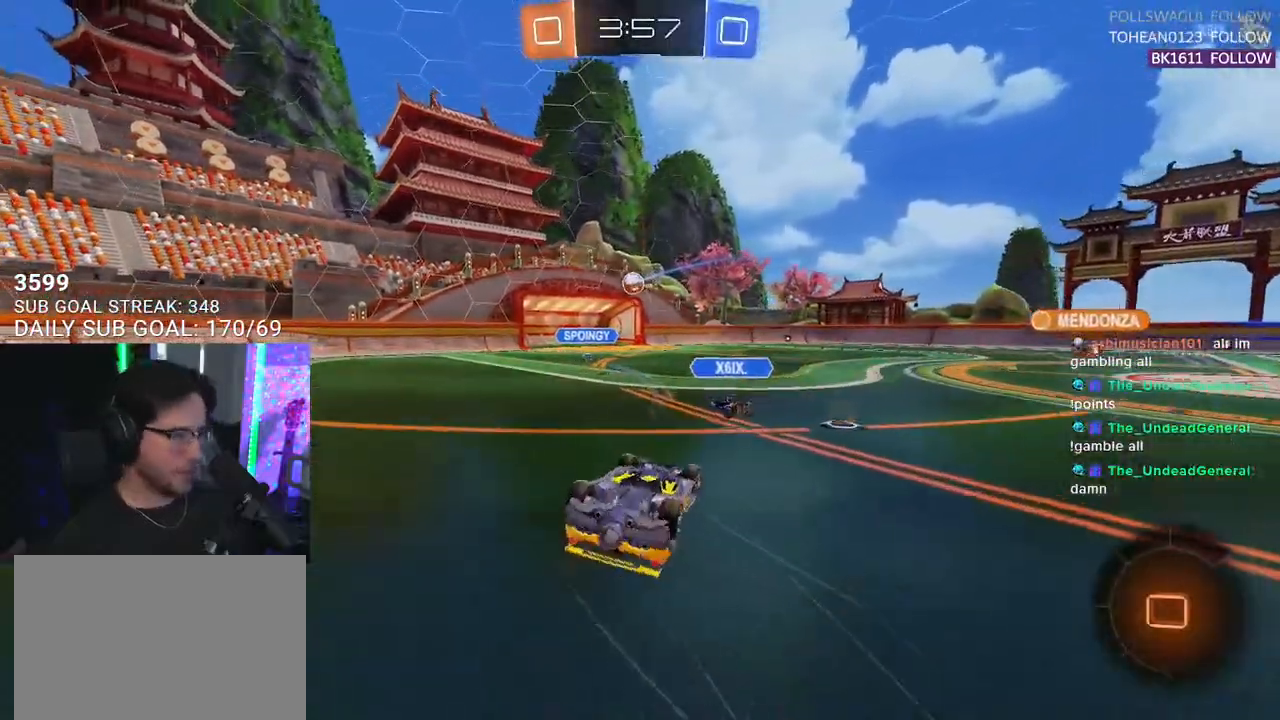
{"buttons": ["R2"], "left_stick": "center", "right_stick": "center", "events": [[450, "L2", "up"], [450, "left_stick", "center"]]}
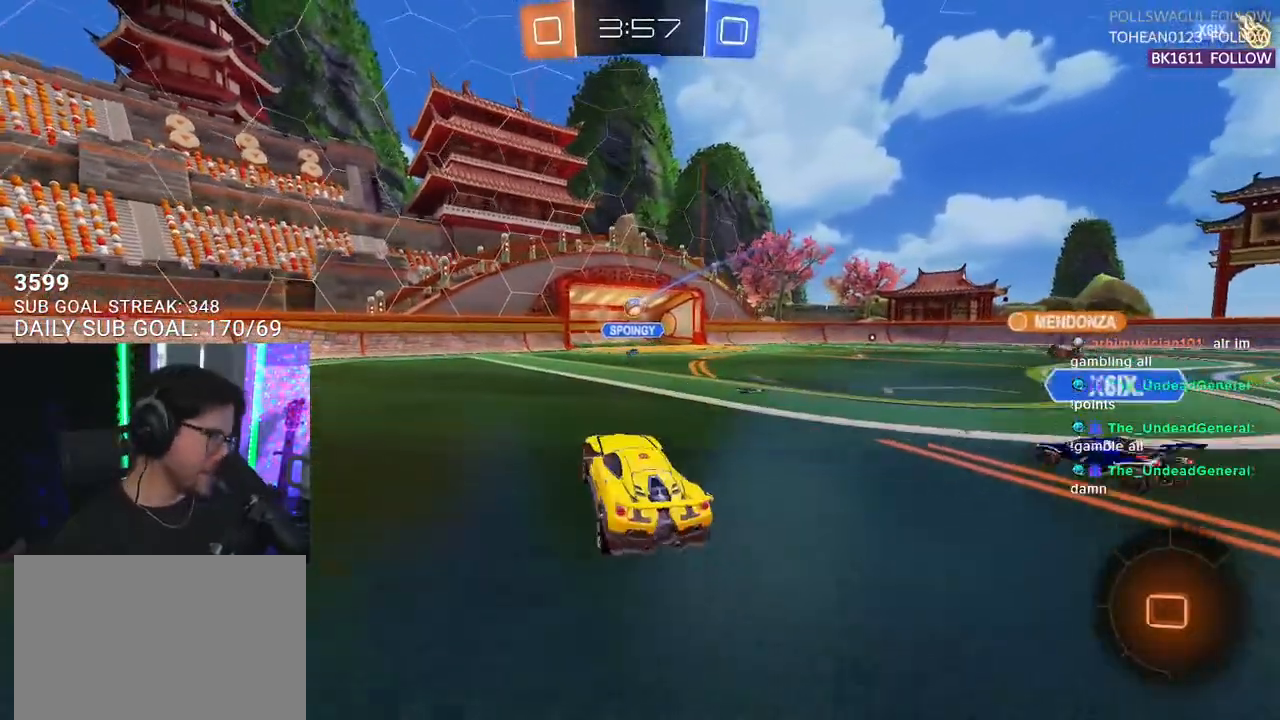
{"buttons": [], "left_stick": "center", "right_stick": "center", "events": [[333, "R2", "up"]]}
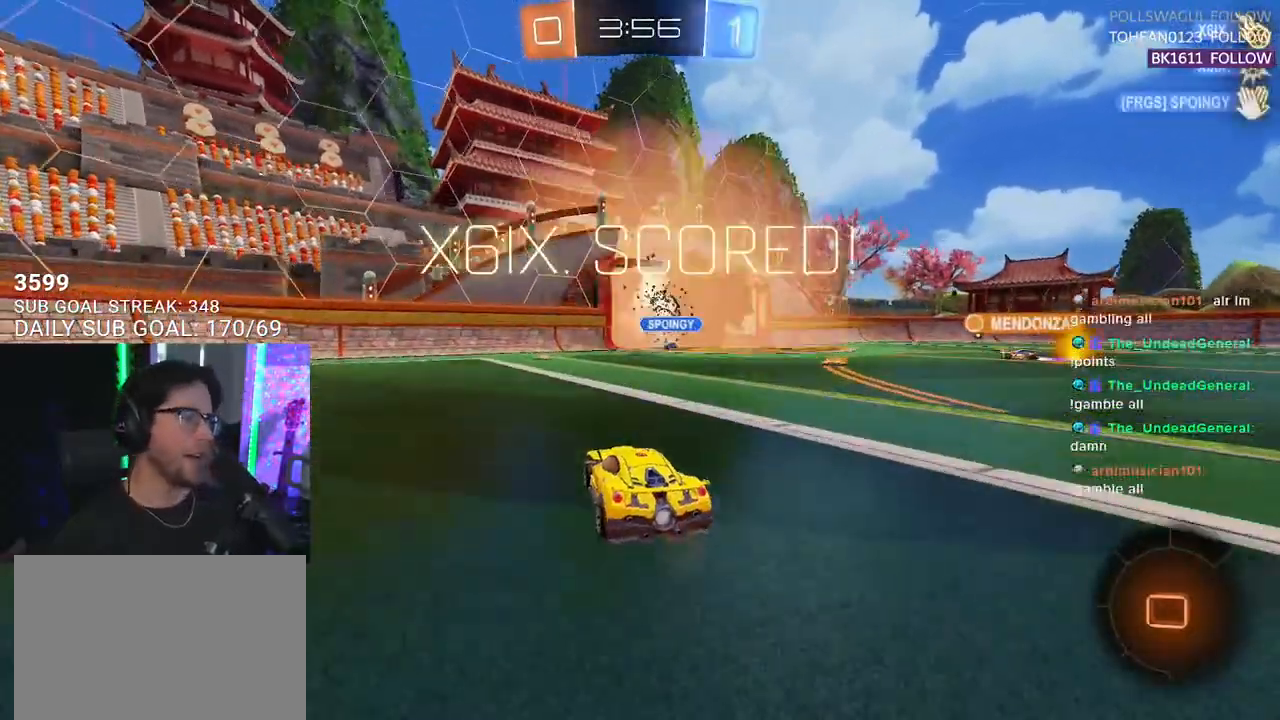
{"buttons": ["DPAD_DOWN"], "left_stick": "center", "right_stick": "center", "events": [[50, "SELECT", "down"], [183, "SELECT", "up"], [250, "SELECT", "down"], [317, "SELECT", "up"], [500, "DPAD_DOWN", "down"]]}
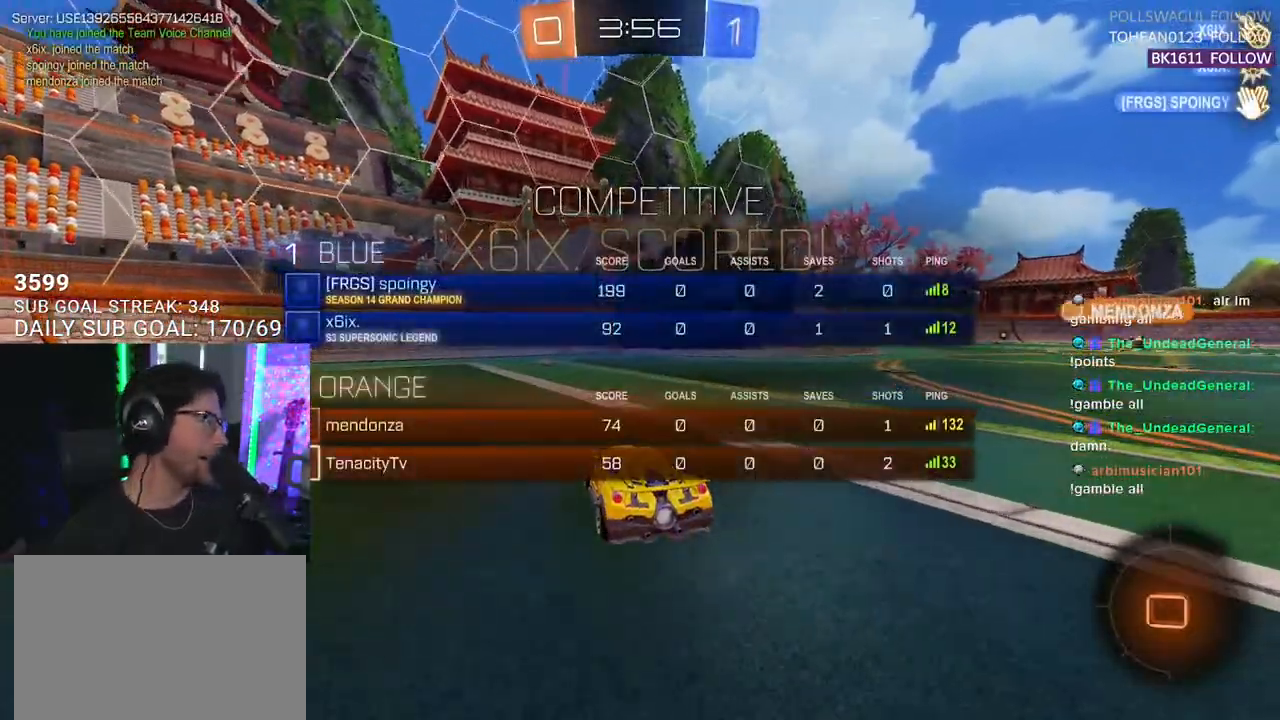
{"buttons": [], "left_stick": "center", "right_stick": "center", "events": [[100, "DPAD_DOWN", "up"], [150, "DPAD_DOWN", "down"], [233, "DPAD_DOWN", "up"], [350, "TRIANGLE", "down"], [450, "TRIANGLE", "up"]]}
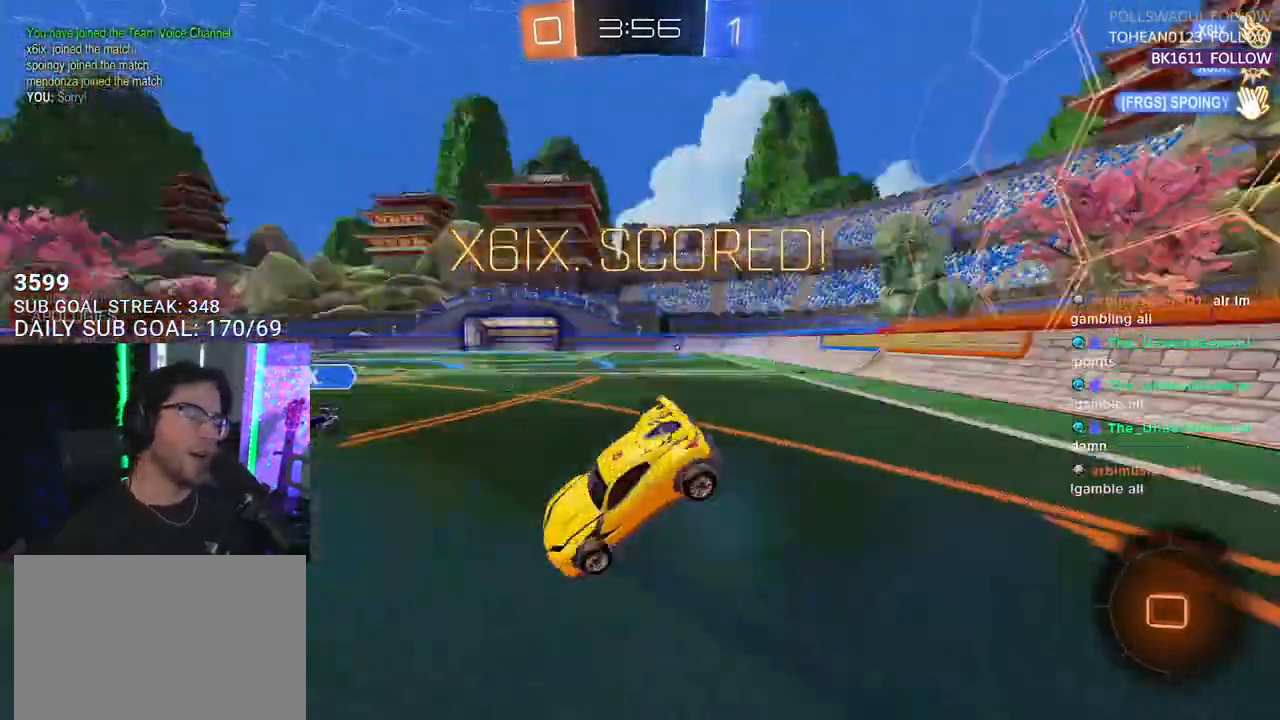
{"buttons": ["SQUARE", "R2", "L3"], "left_stick": "up", "right_stick": "center", "events": [[17, "left_stick", "down"], [67, "CROSS", "down"], [250, "CROSS", "up"], [433, "left_stick", "up"], [467, "L3", "down"], [467, "SQUARE", "down"], [483, "R2", "down"]]}
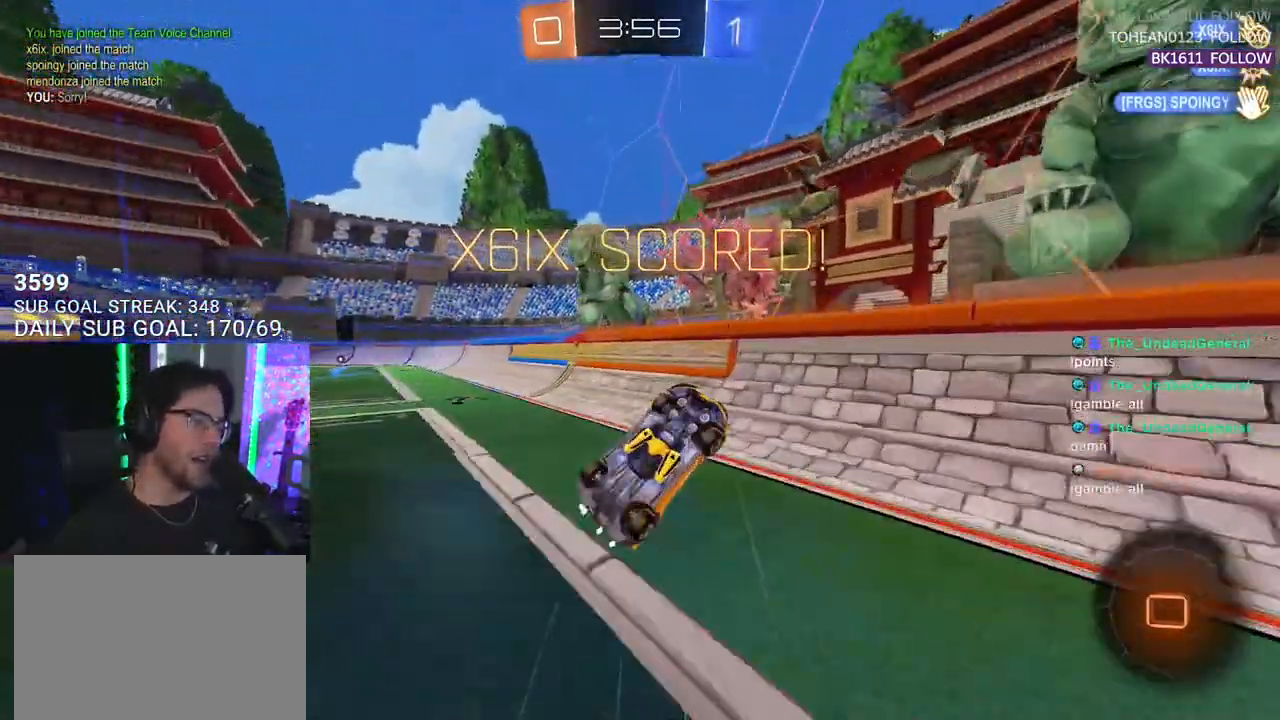
{"buttons": ["R2"], "left_stick": "left", "right_stick": "center", "events": [[233, "left_stick", "down-right"], [317, "left_stick", "down"], [417, "L3", "up"], [483, "SQUARE", "up"], [500, "left_stick", "left"]]}
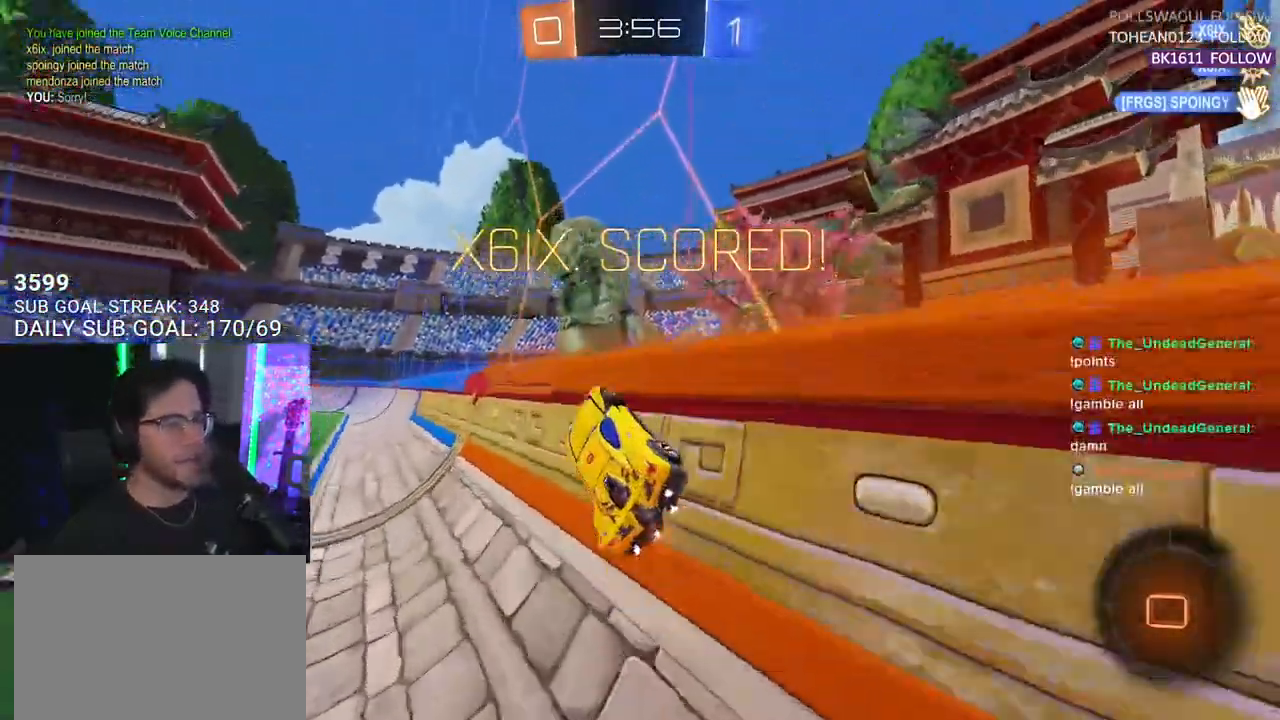
{"buttons": ["R2"], "left_stick": "down", "right_stick": "center", "events": [[100, "R1", "down"], [117, "CROSS", "down"], [117, "left_stick", "up"], [200, "CROSS", "up"], [200, "L2", "down"], [267, "CROSS", "down"], [300, "SQUARE", "down"], [333, "CROSS", "up"], [367, "L2", "up"], [367, "left_stick", "down-right"], [417, "left_stick", "down"], [450, "R1", "up"], [450, "SQUARE", "up"]]}
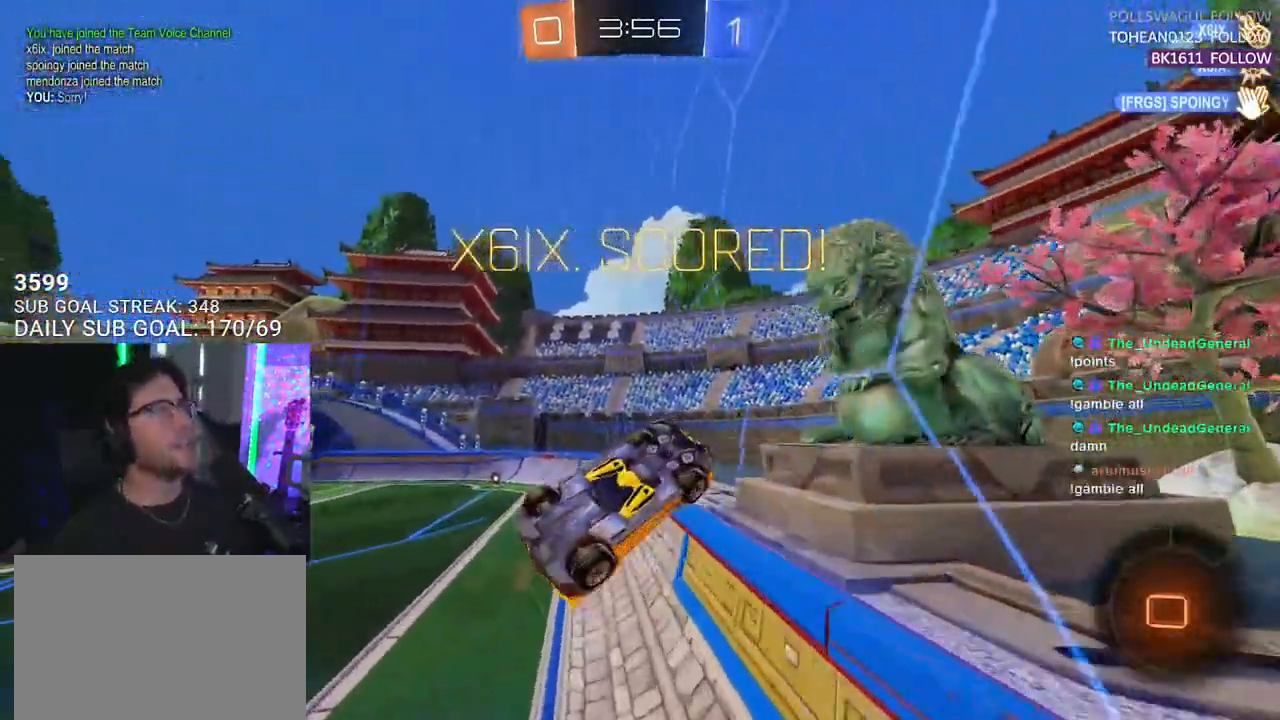
{"buttons": [], "left_stick": "center", "right_stick": "center", "events": [[217, "R2", "up"], [433, "left_stick", "center"]]}
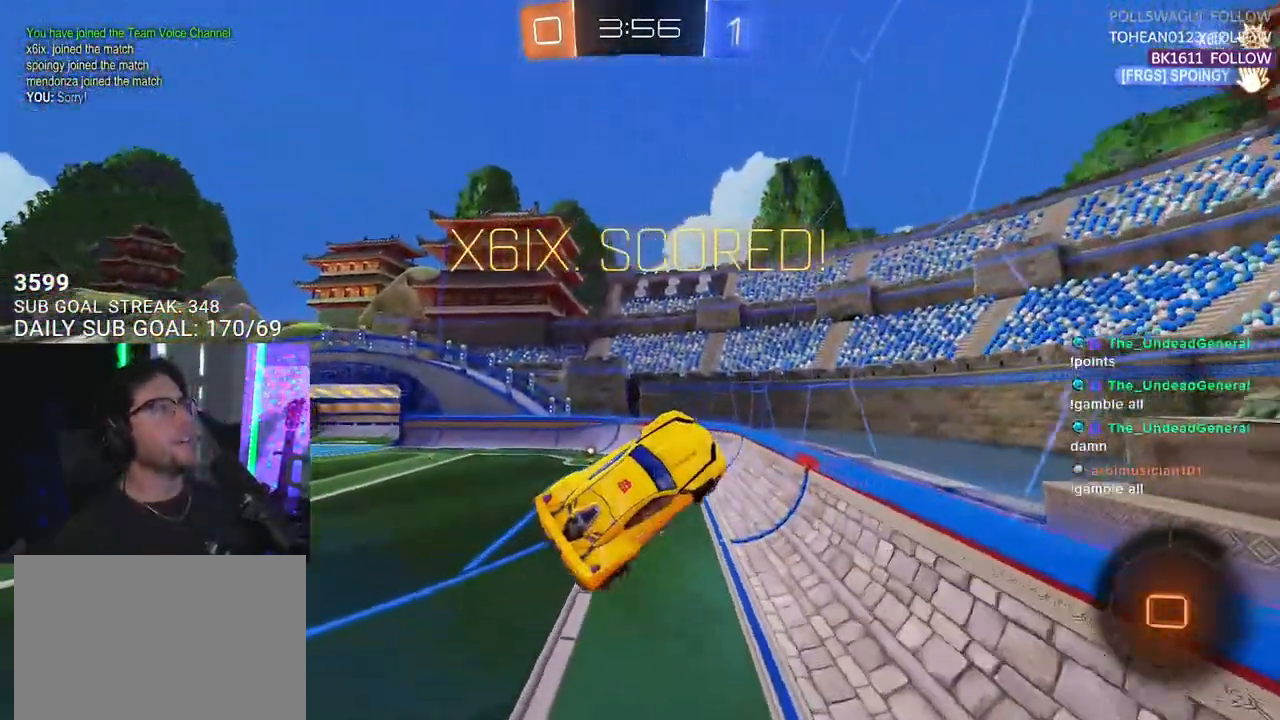
{"buttons": [], "left_stick": "center", "right_stick": "center", "events": [[150, "left_stick", "down-left"], [200, "CROSS", "down"], [317, "left_stick", "center"], [350, "CROSS", "up"]]}
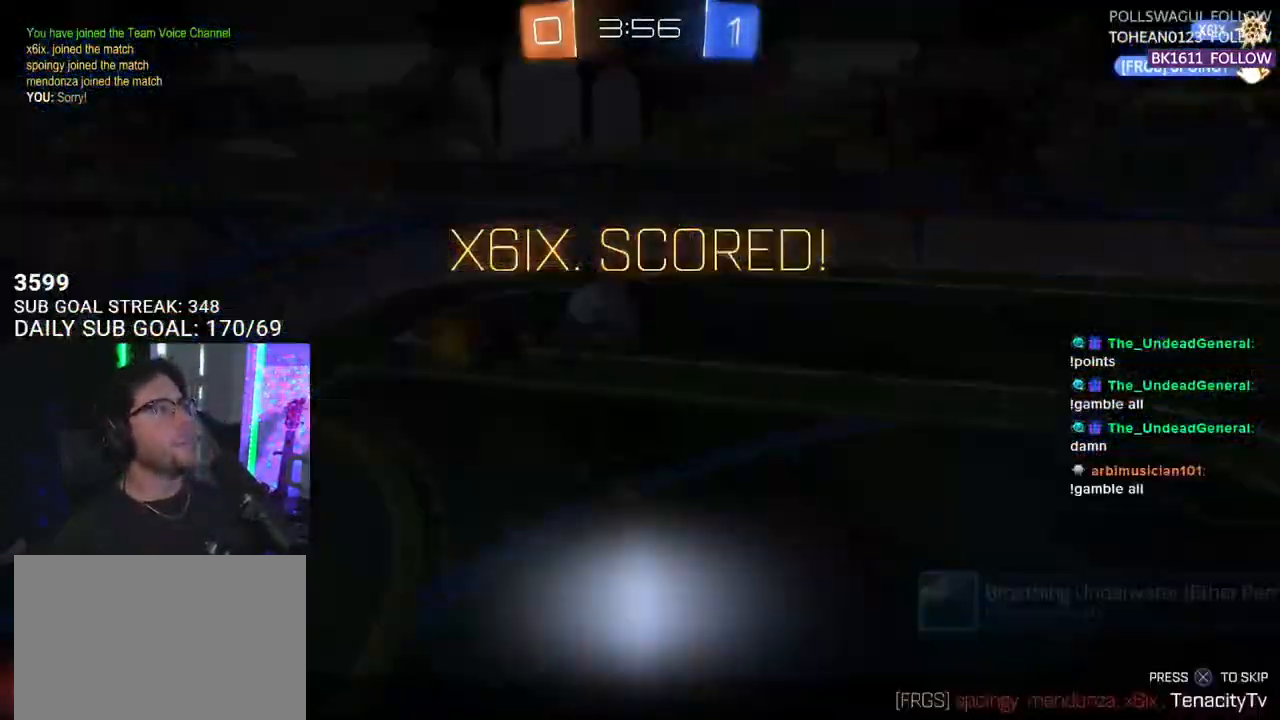
{"buttons": ["SELECT"], "left_stick": "center", "right_stick": "center", "events": [[33, "R3", "down"], [150, "R3", "up"], [417, "SELECT", "down"]]}
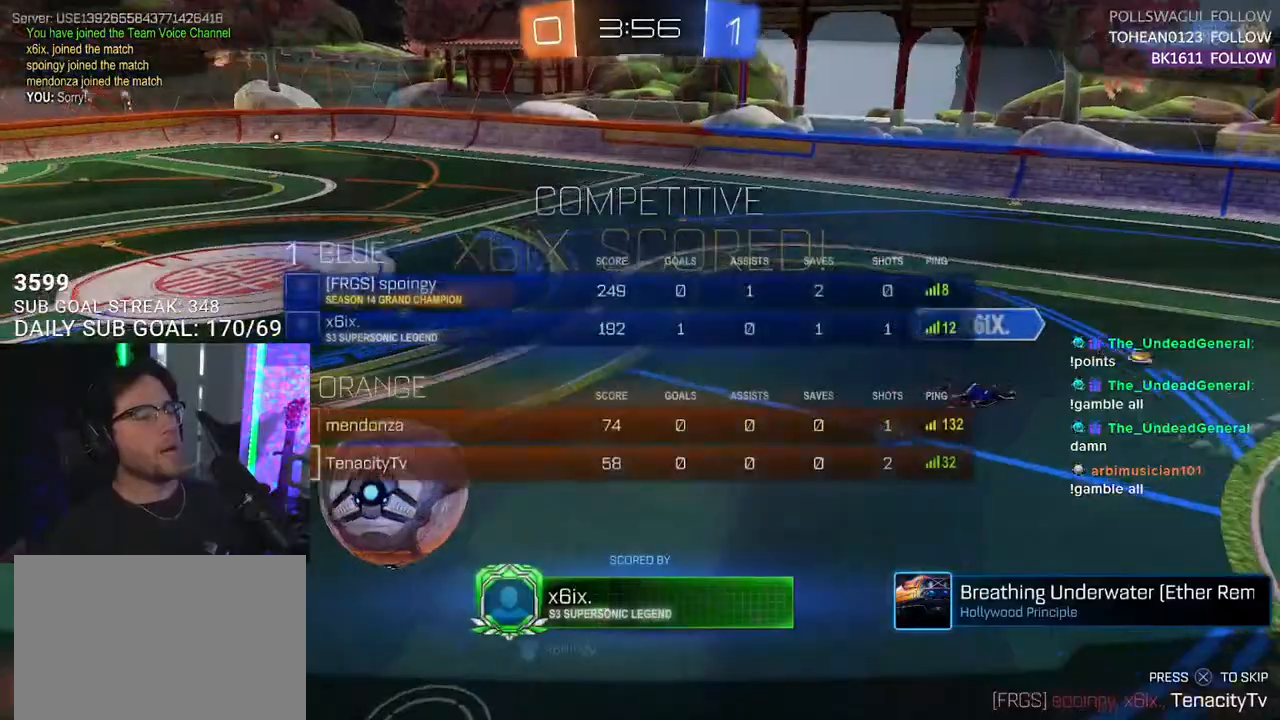
{"buttons": ["R2"], "left_stick": "center", "right_stick": "center", "events": [[67, "SELECT", "up"], [150, "SELECT", "down"], [250, "SELECT", "up"], [333, "R2", "down"]]}
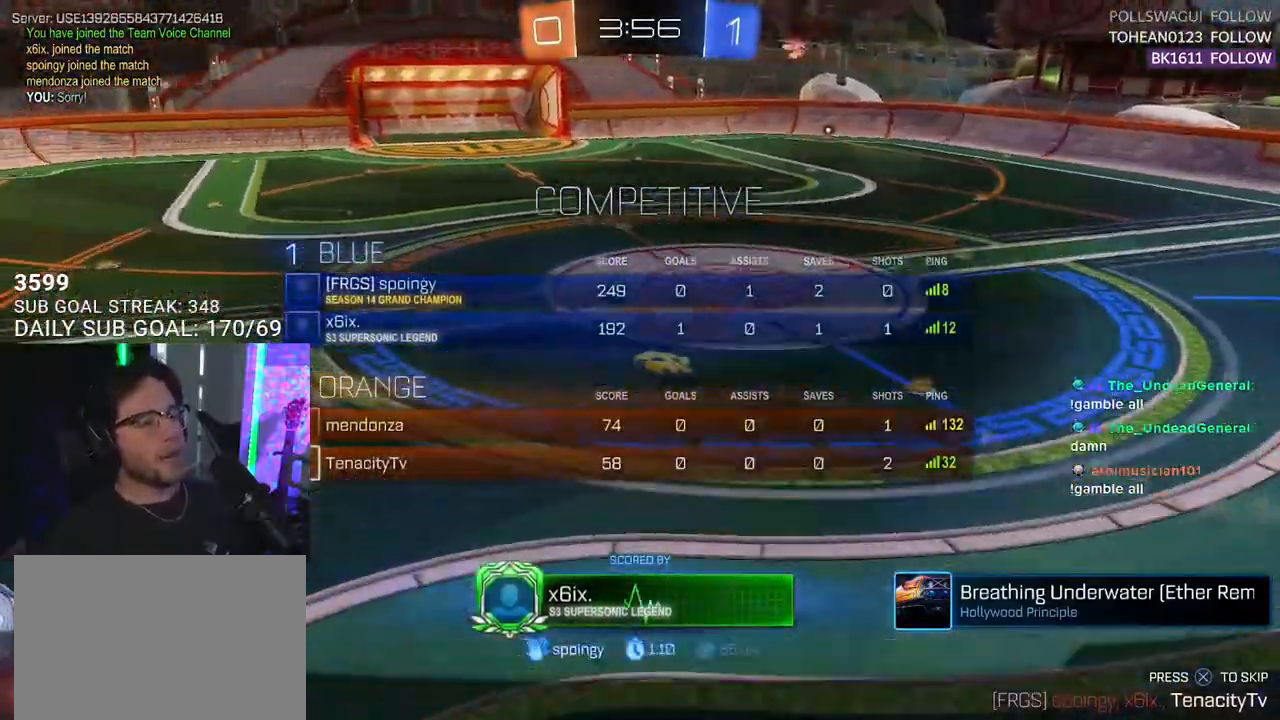
{"buttons": ["R2"], "left_stick": "center", "right_stick": "center", "events": [[50, "CROSS", "down"], [200, "CROSS", "up"]]}
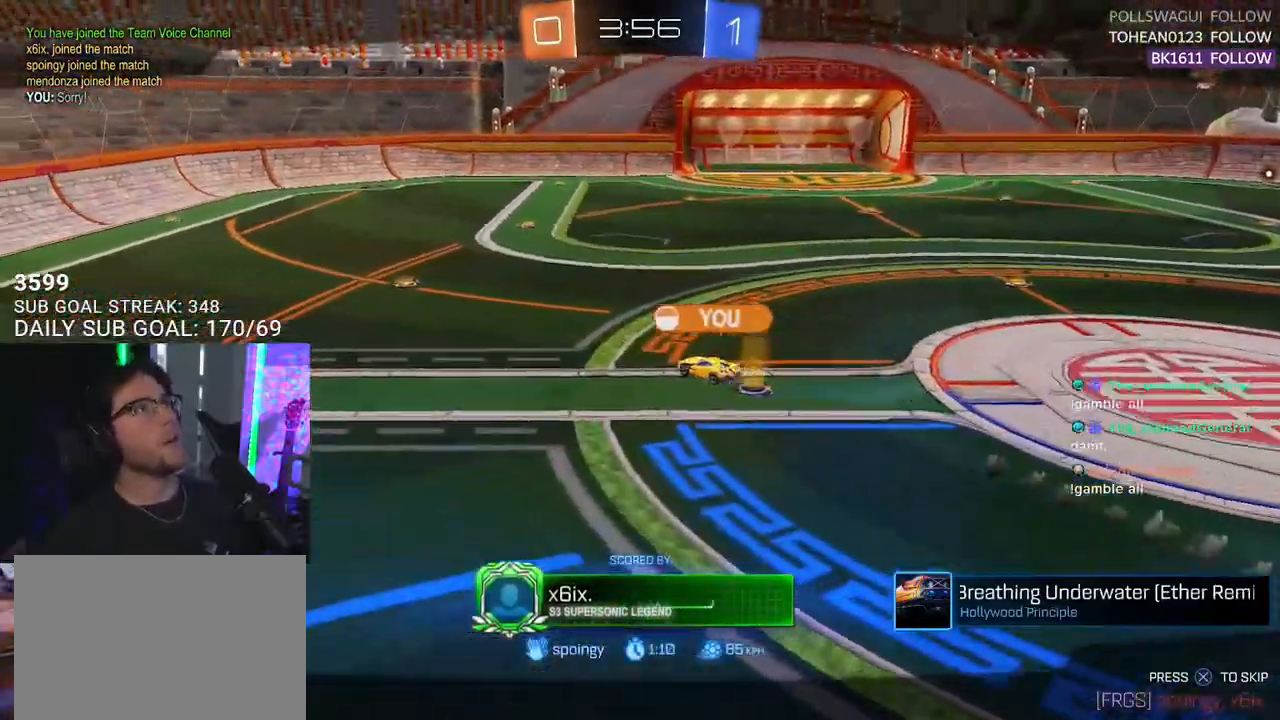
{"buttons": ["R2"], "left_stick": "center", "right_stick": "center", "events": []}
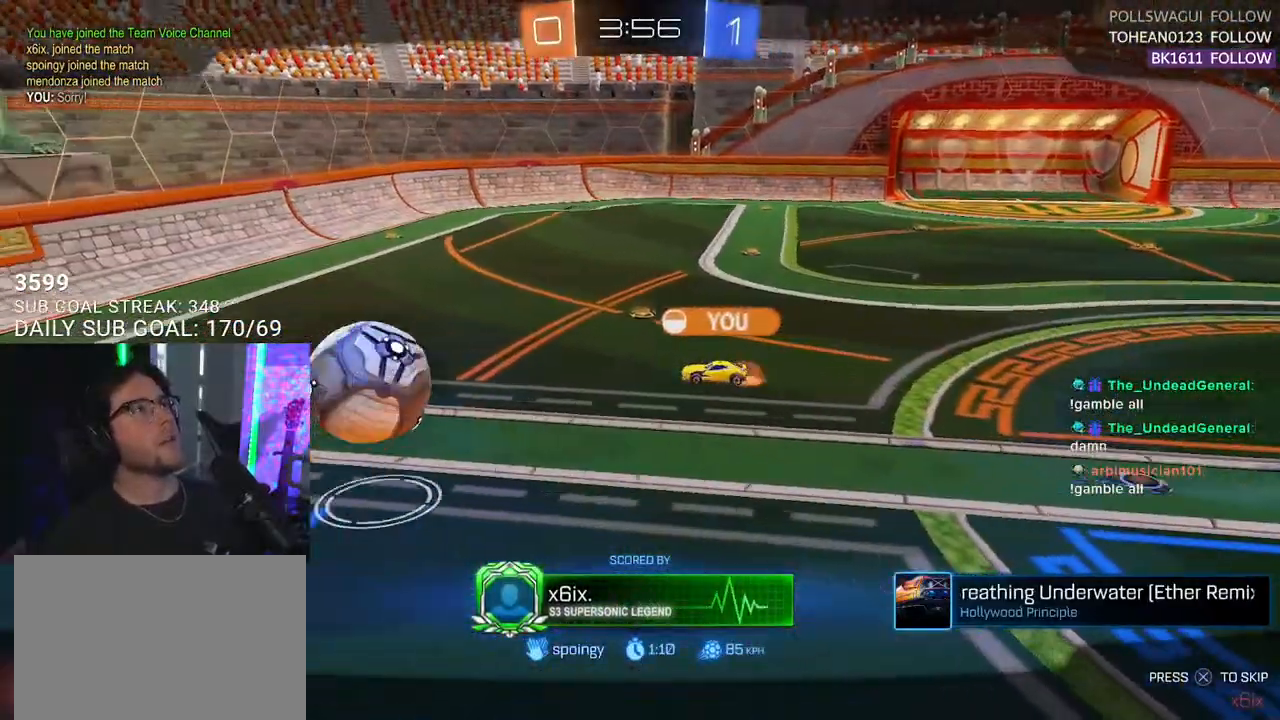
{"buttons": ["R2"], "left_stick": "center", "right_stick": "center", "events": []}
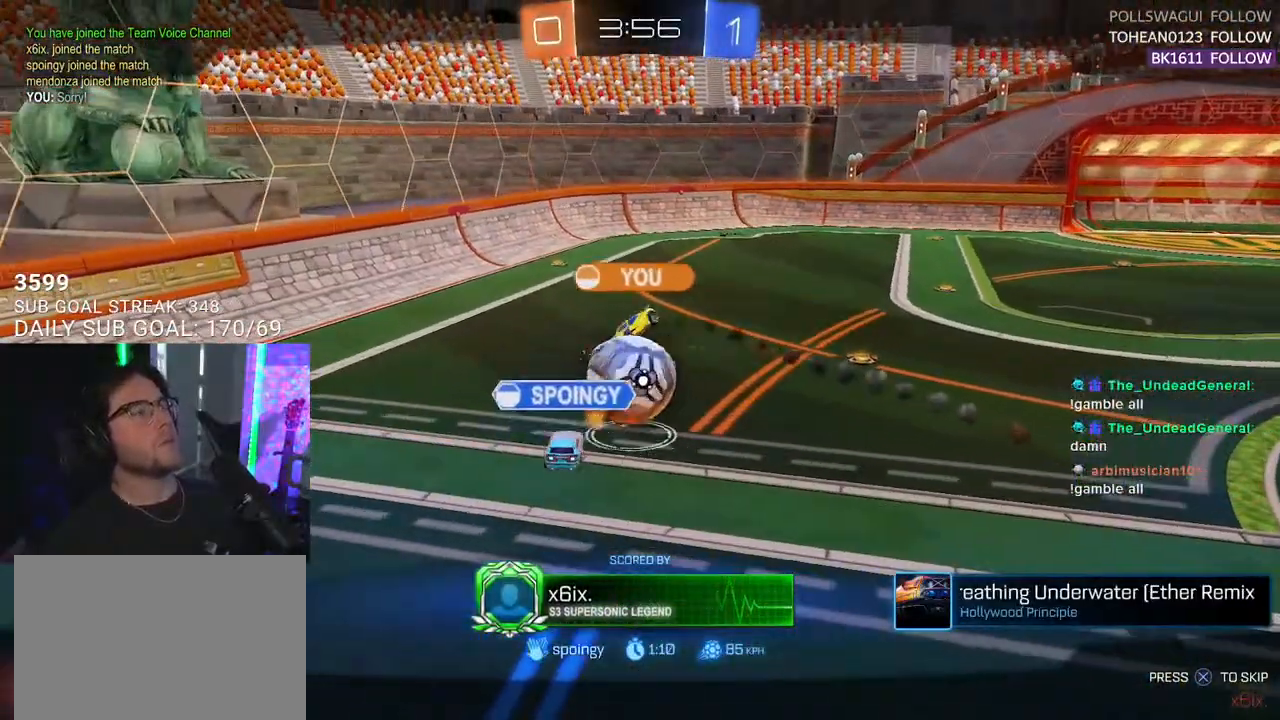
{"buttons": ["CROSS", "R2"], "left_stick": "center", "right_stick": "center", "events": [[483, "CROSS", "down"]]}
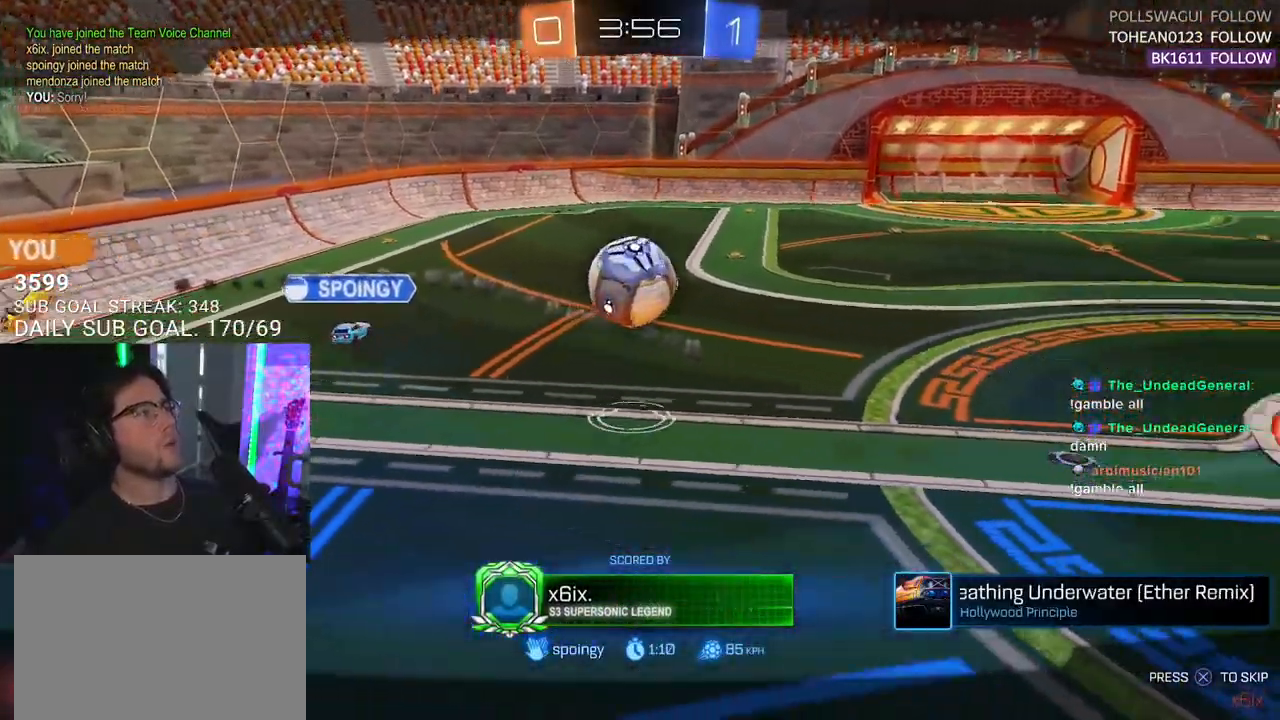
{"buttons": ["R2"], "left_stick": "center", "right_stick": "center", "events": [[183, "CROSS", "up"]]}